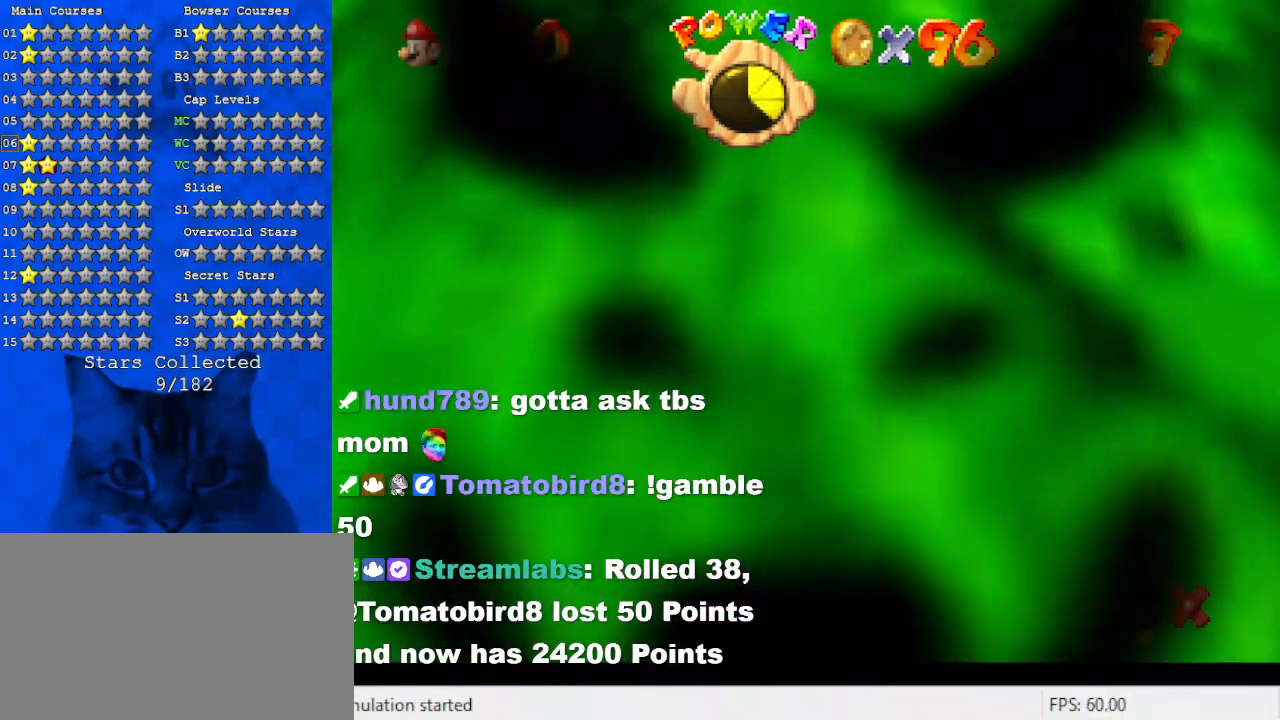
Gameplay with keyboard; each line is a JSON object with the keys held at the frame after it. "events" lists presses ("down") and releases ("up") of "a", "c", "ctrl", "d", "down", "left", "return", "right", "s", "shift", "up", "w", "x" and "y" between this image and that frame as [ms after this image, input, new state], when the widget could be followed in between. No other keys are recorded. Mouse input is not recorded.
{"keys": [], "events": []}
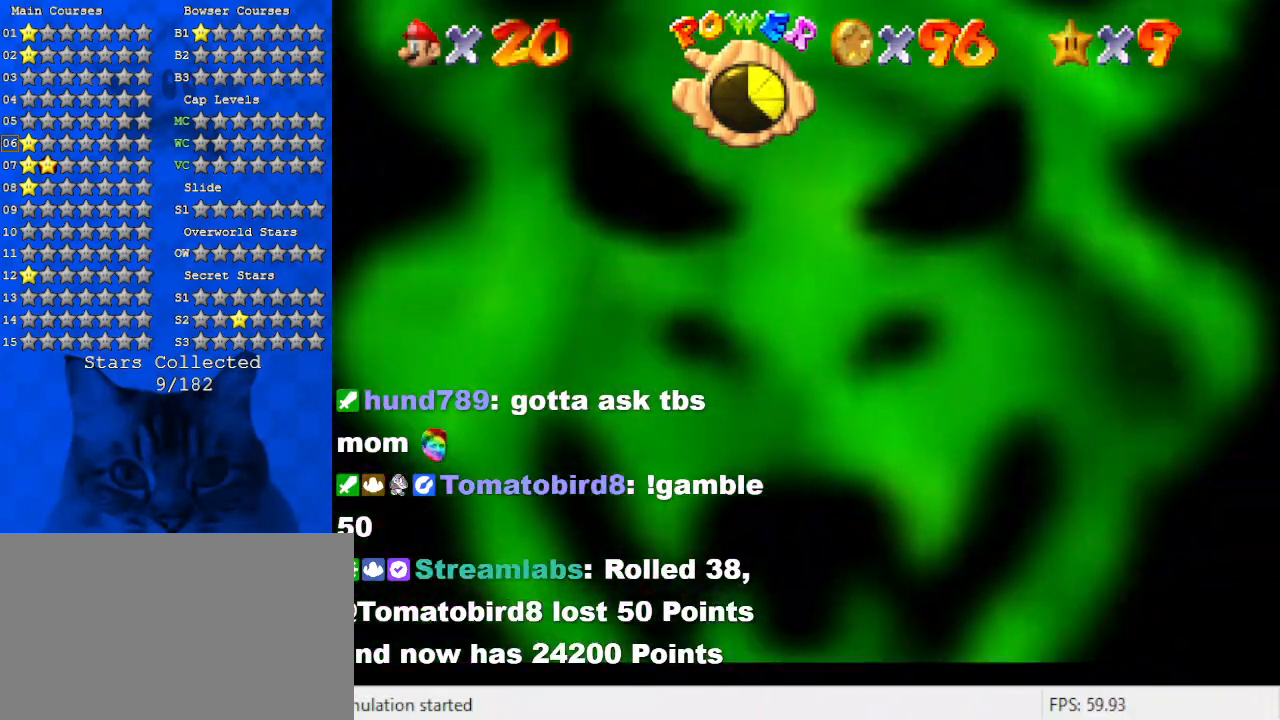
{"keys": [], "events": []}
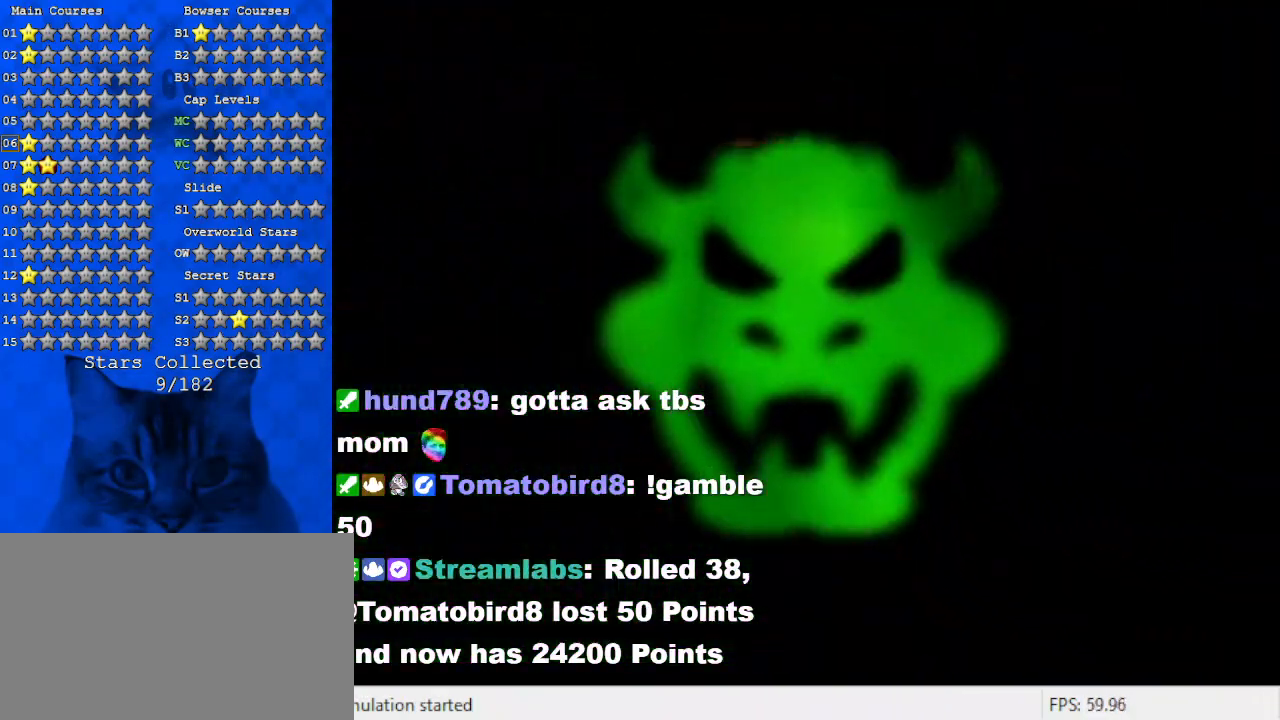
{"keys": [], "events": []}
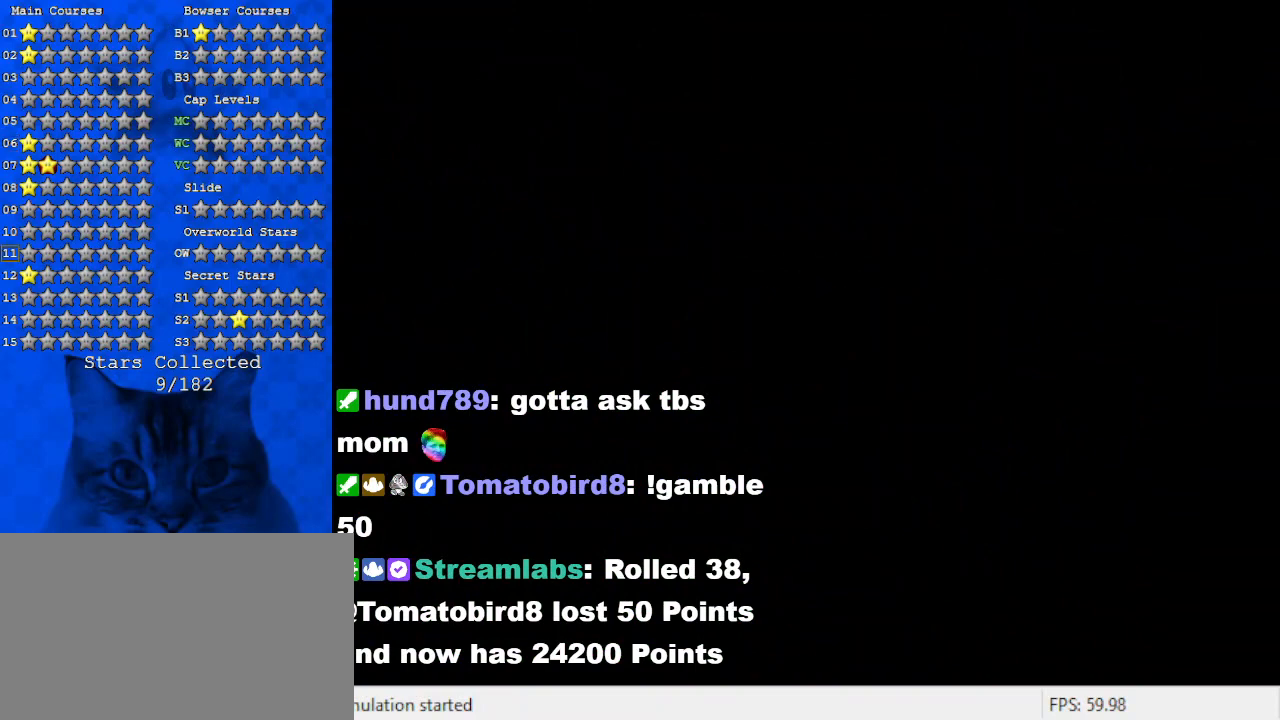
{"keys": ["return"], "events": [[34, "w", "down"], [167, "w", "up"], [234, "a", "down"], [367, "a", "up"], [467, "return", "down"]]}
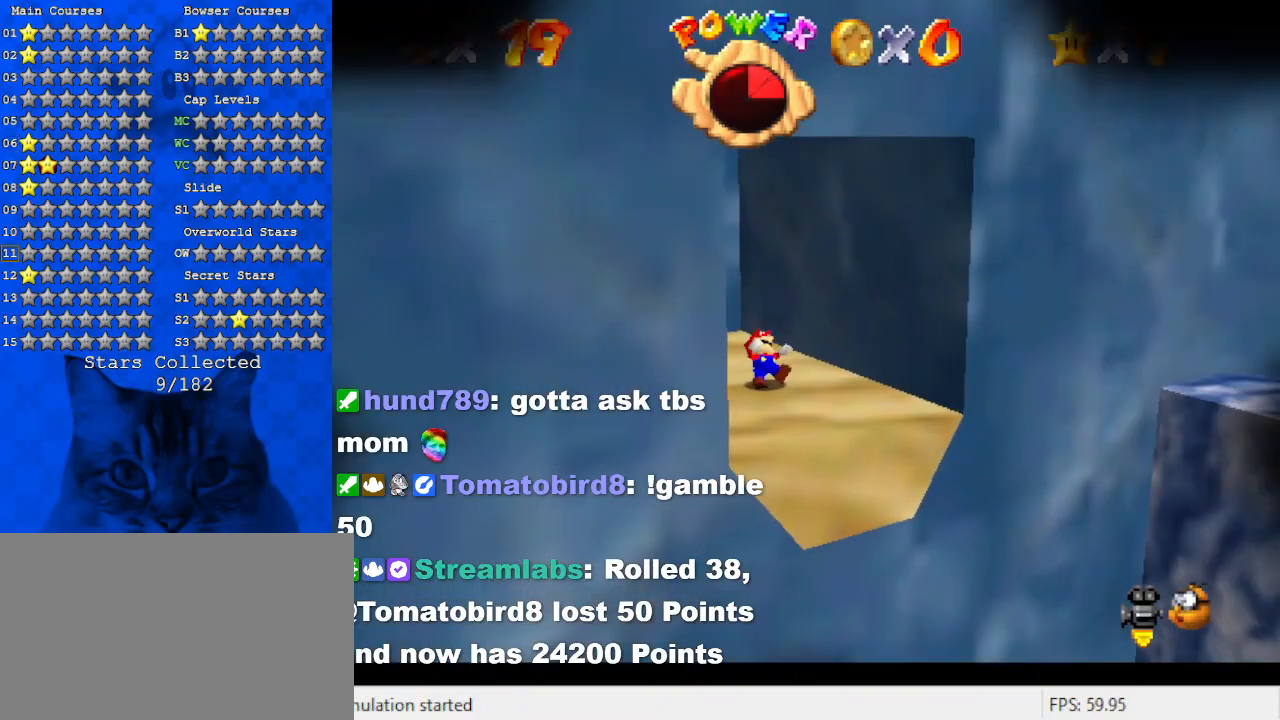
{"keys": [], "events": [[34, "return", "up"]]}
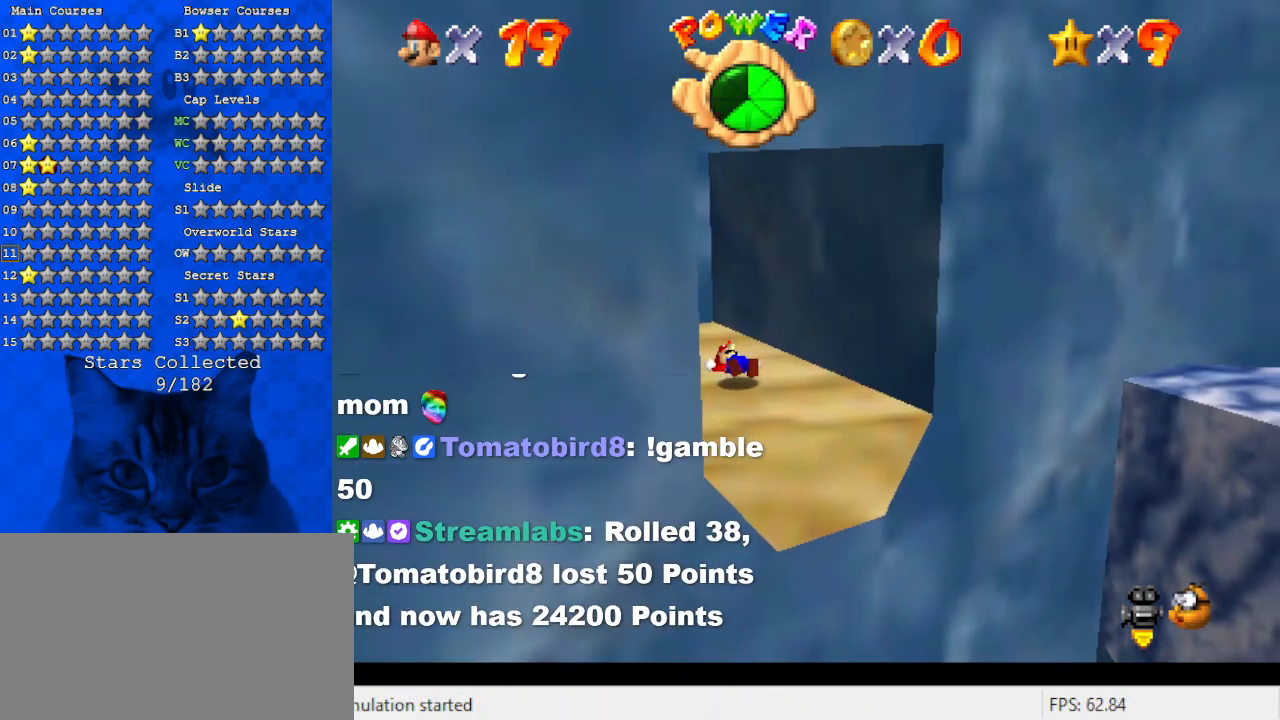
{"keys": [], "events": []}
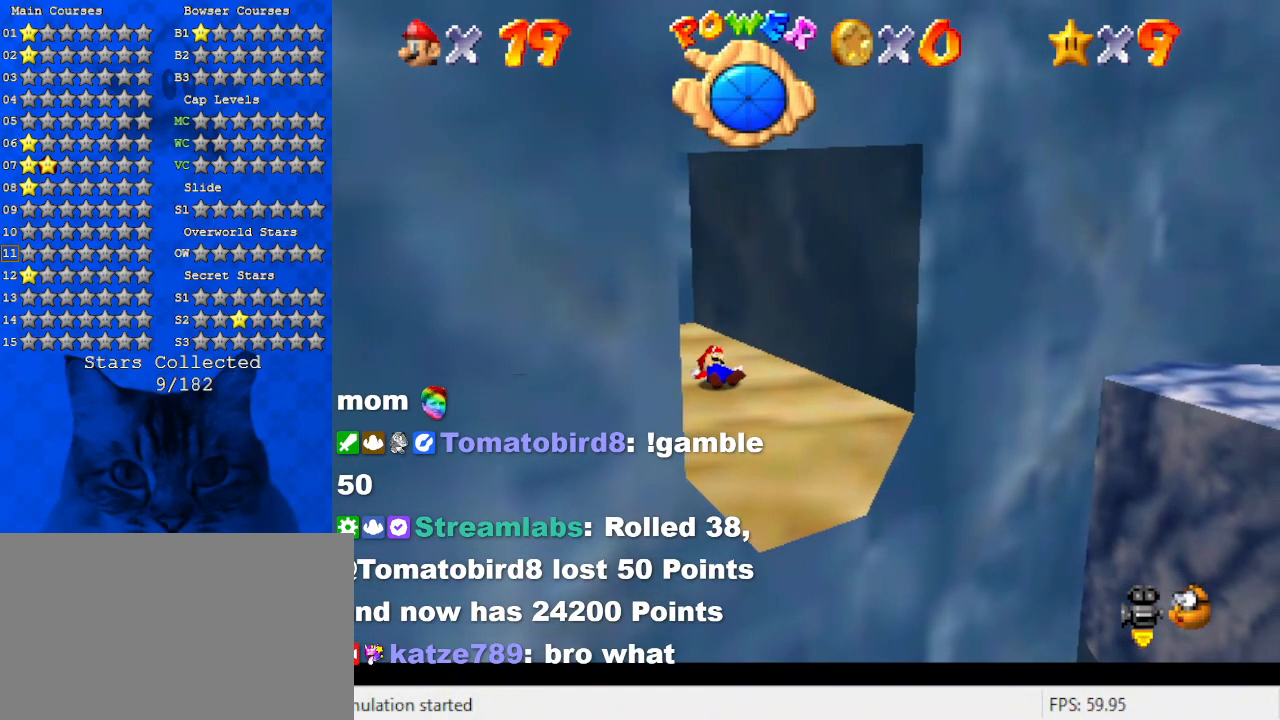
{"keys": ["w"], "events": [[400, "w", "down"]]}
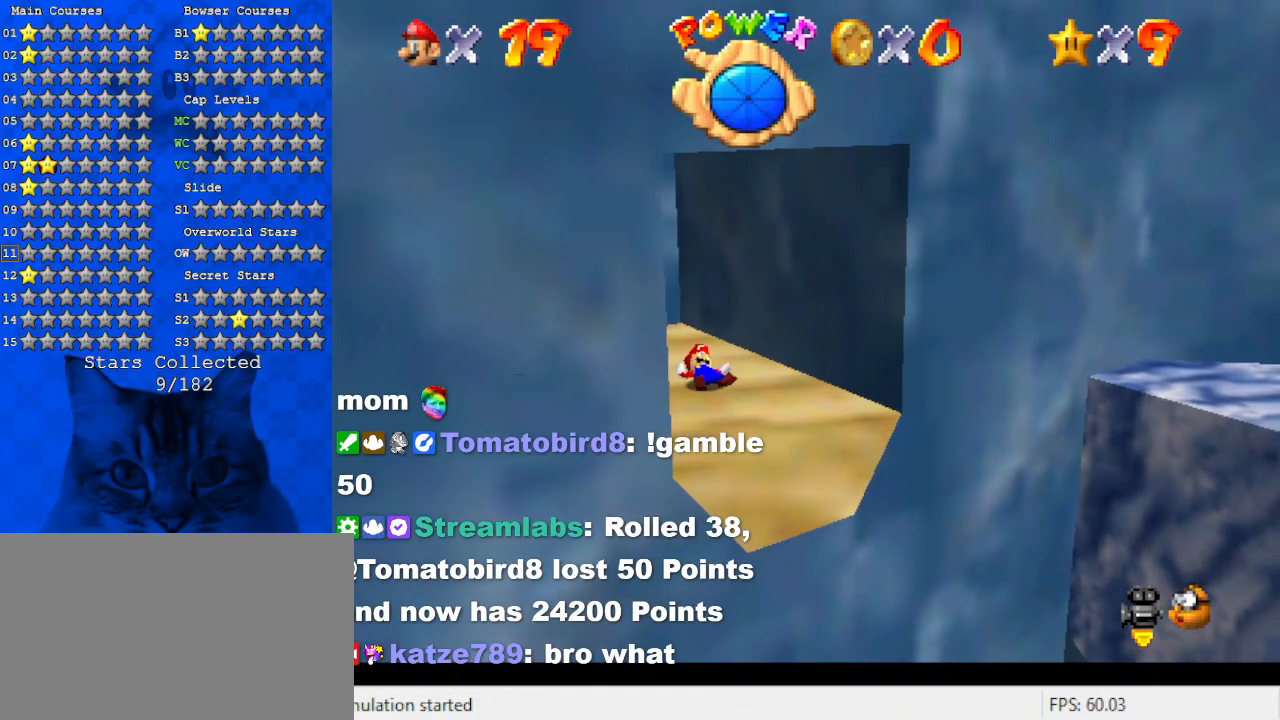
{"keys": [], "events": [[67, "w", "up"], [367, "y", "down"], [500, "y", "up"]]}
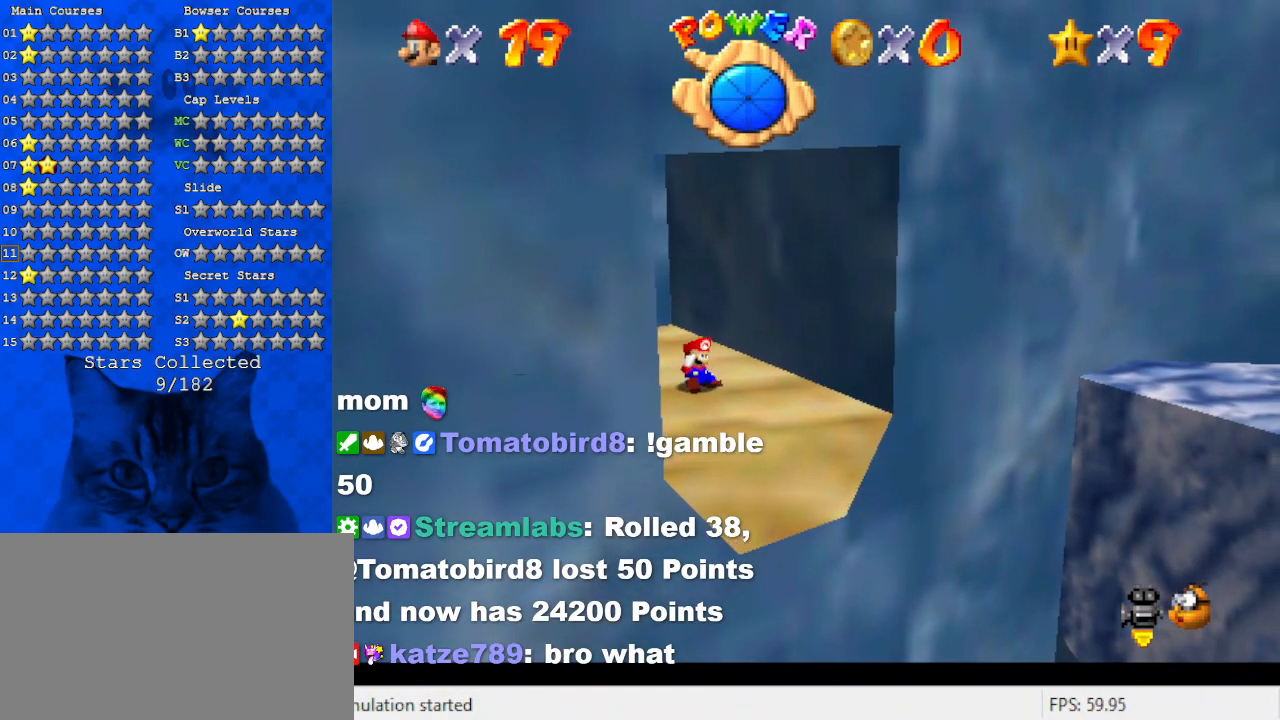
{"keys": [], "events": [[200, "s", "down"], [267, "s", "up"]]}
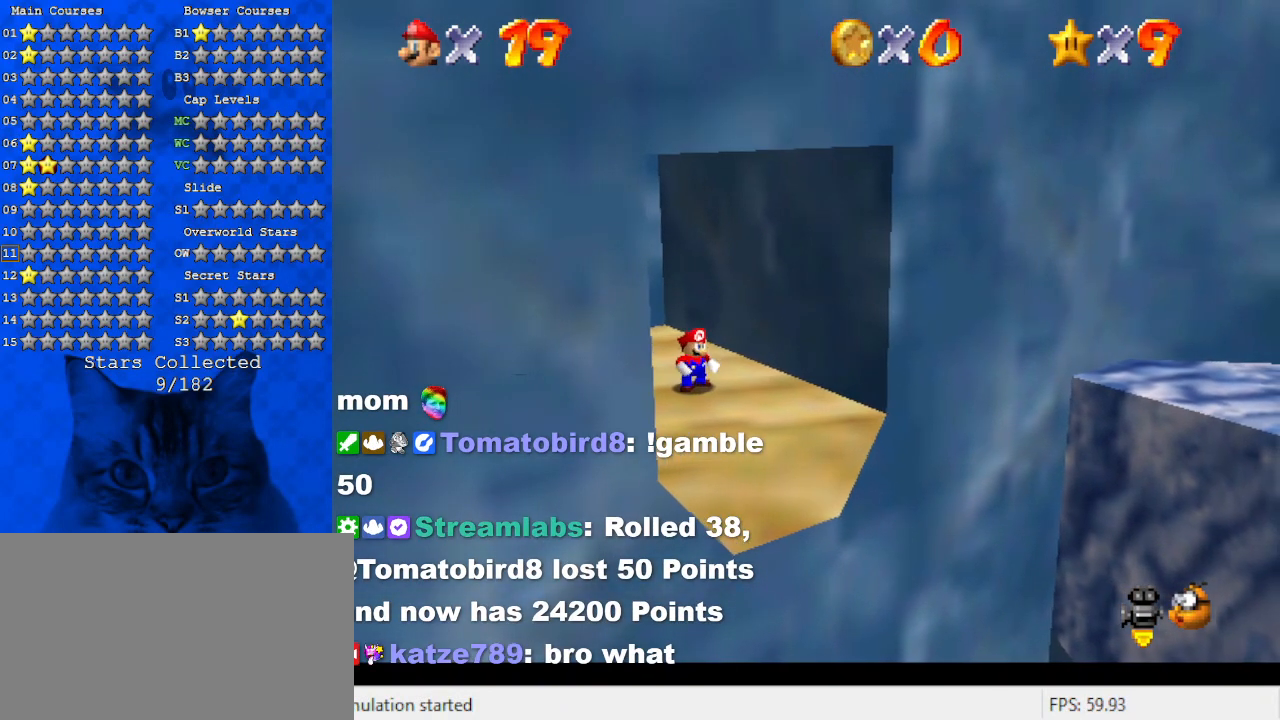
{"keys": [], "events": [[300, "a", "down"], [434, "a", "up"]]}
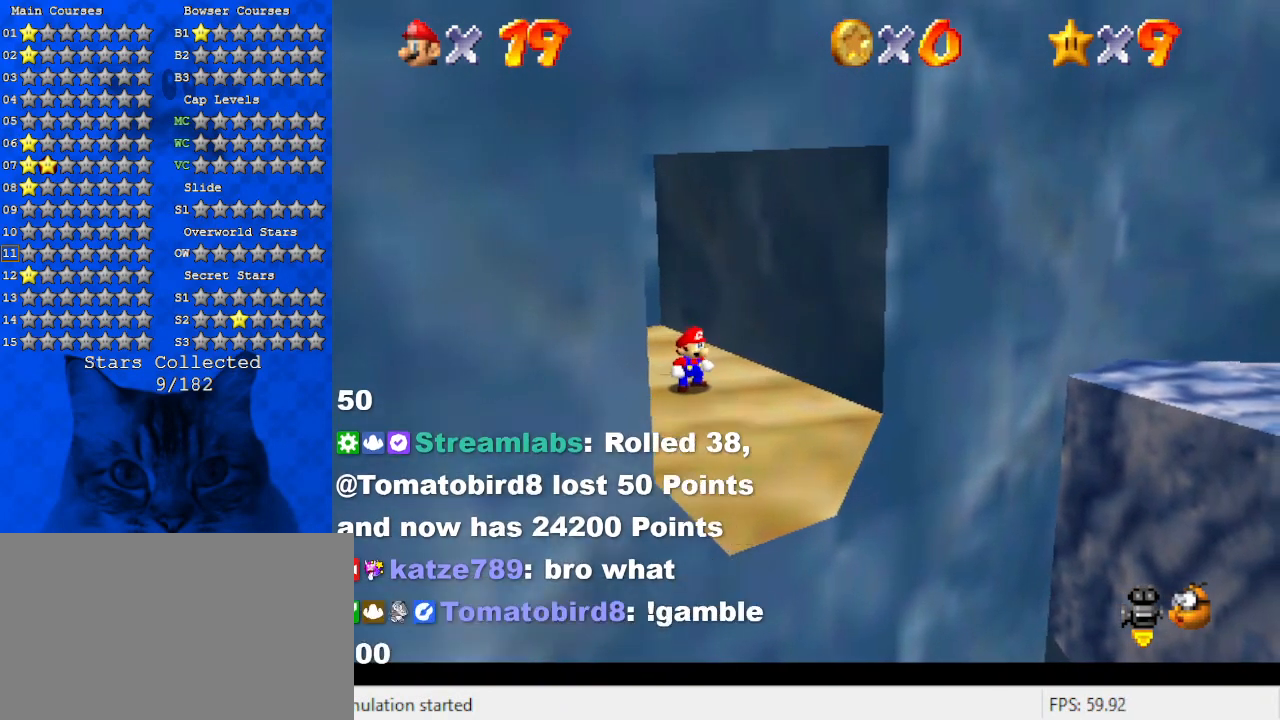
{"keys": [], "events": []}
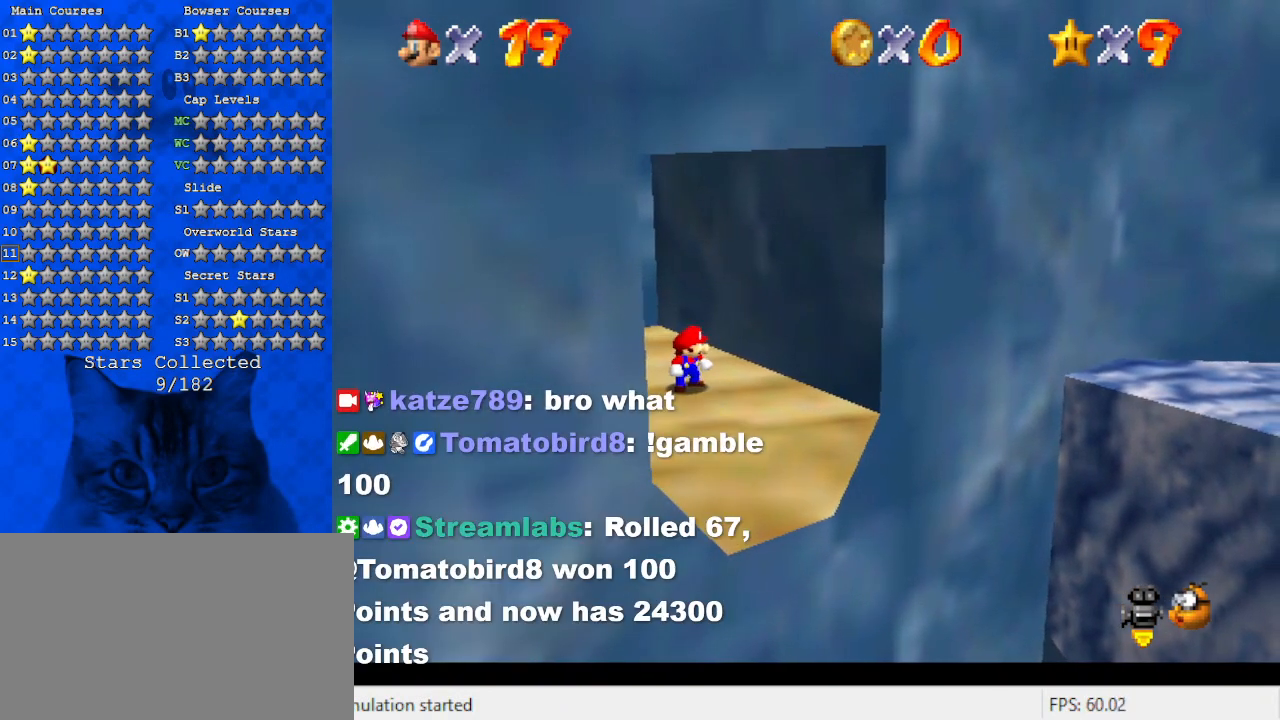
{"keys": ["s"], "events": [[167, "c", "down"], [334, "c", "up"], [467, "s", "down"]]}
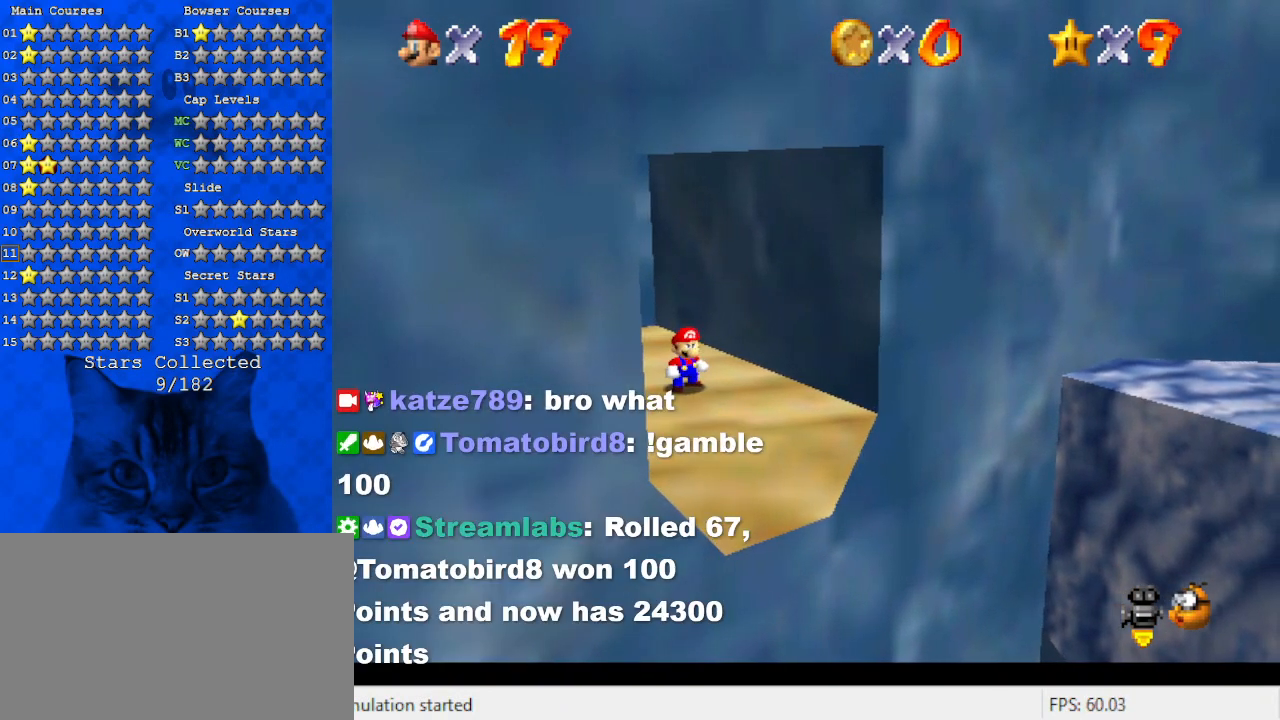
{"keys": ["return"], "events": [[67, "a", "down"], [100, "s", "up"], [234, "a", "up"], [300, "d", "down"], [434, "d", "up"], [434, "return", "down"]]}
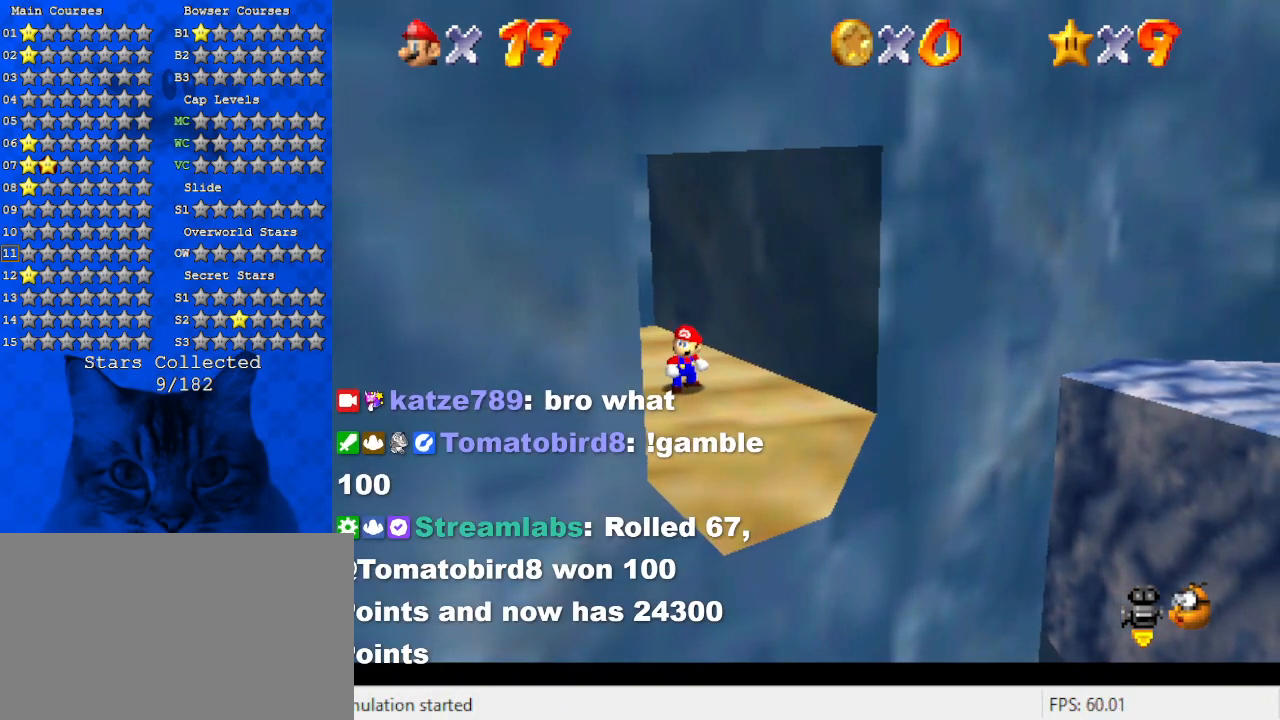
{"keys": [], "events": [[34, "return", "up"]]}
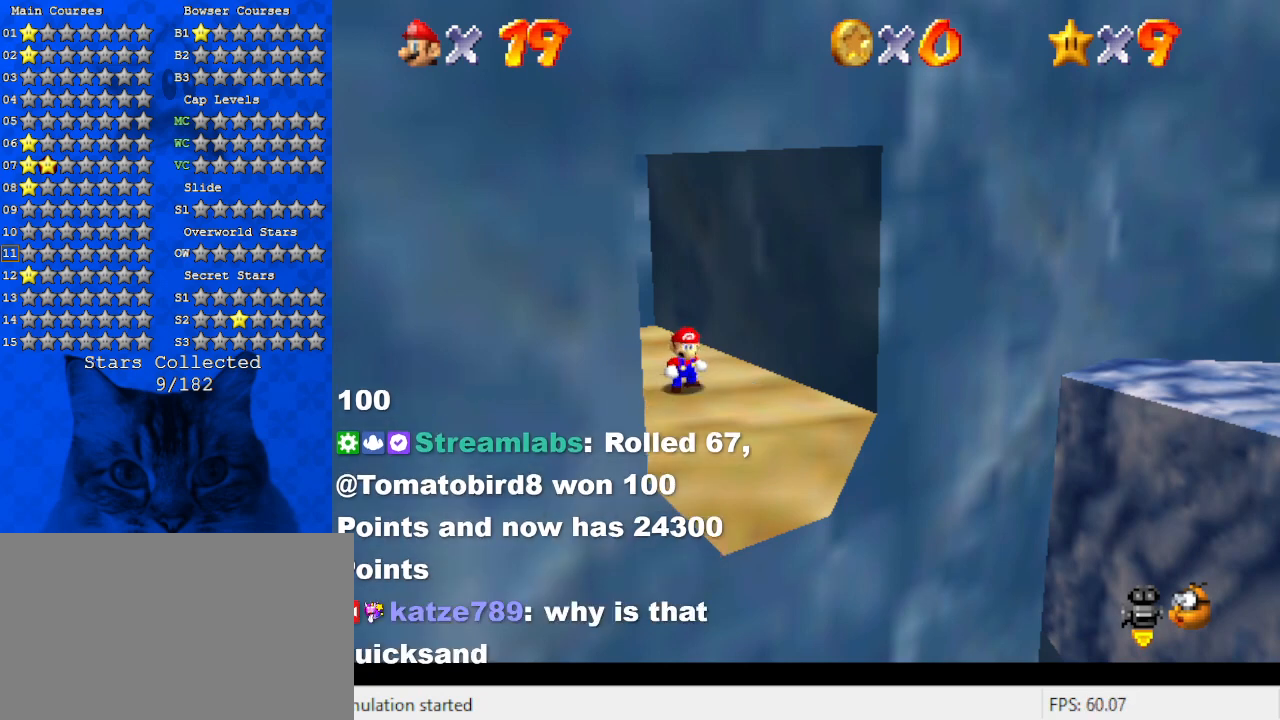
{"keys": [], "events": []}
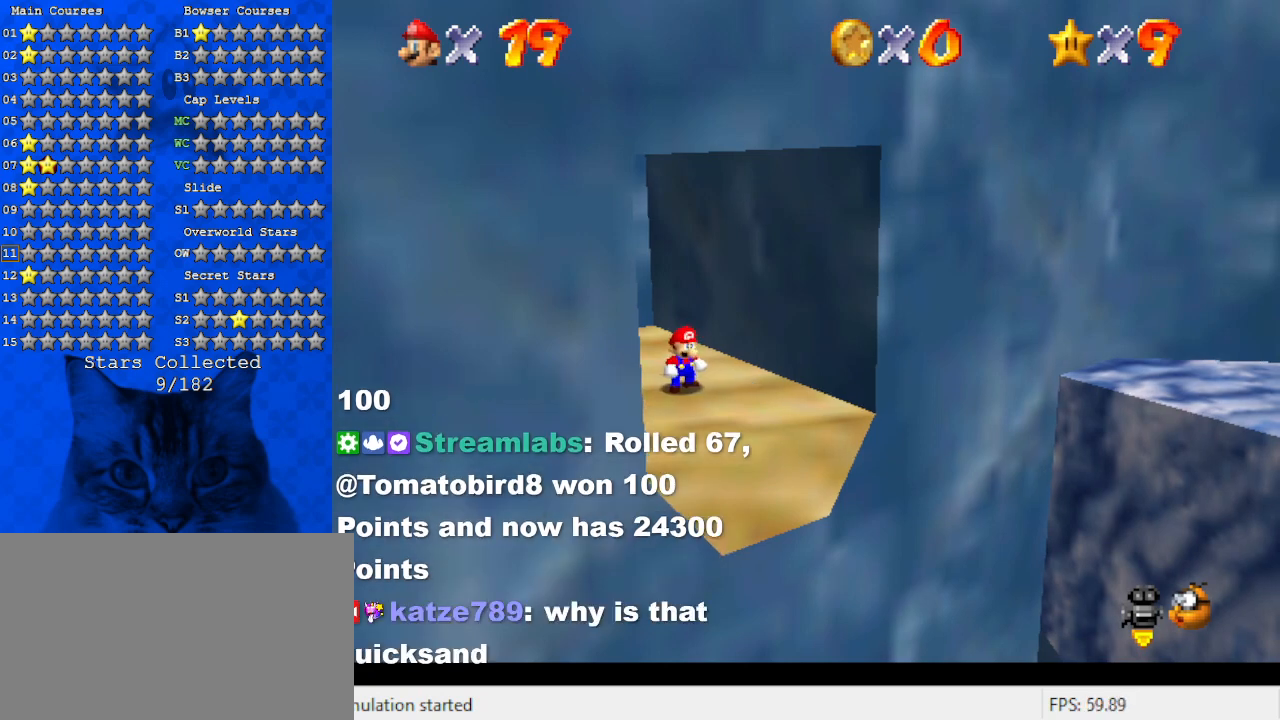
{"keys": [], "events": []}
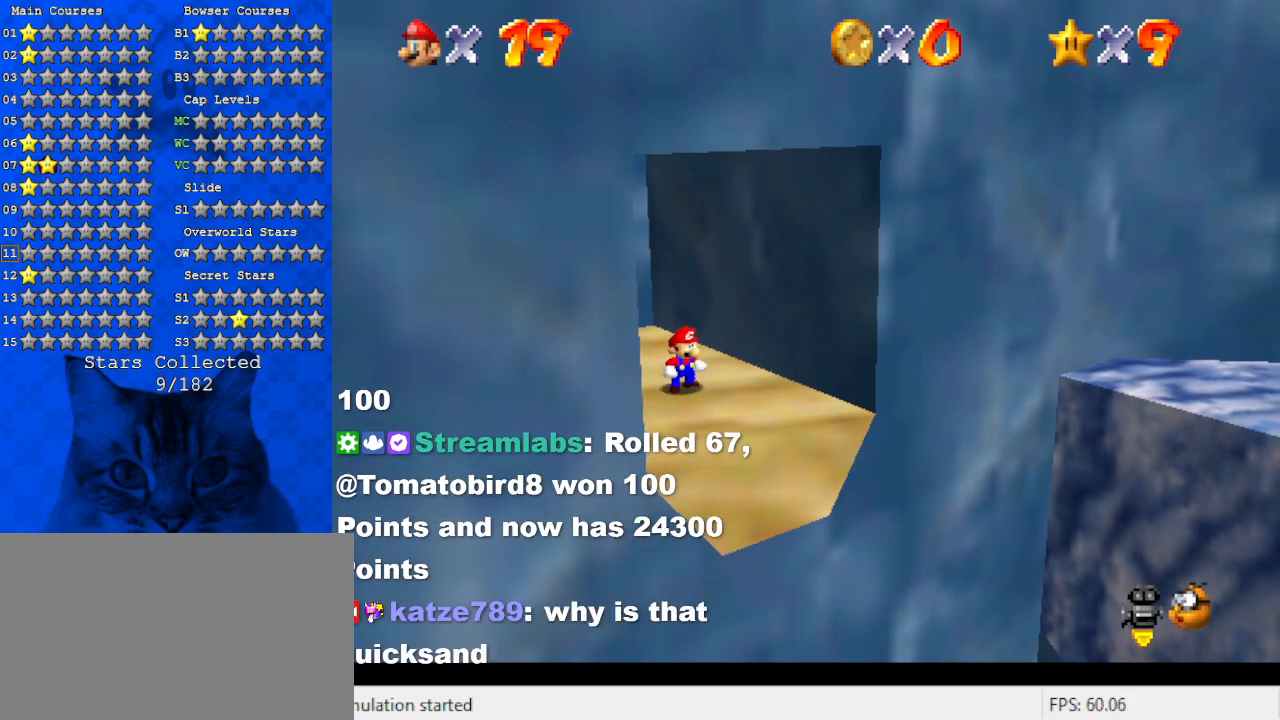
{"keys": [], "events": []}
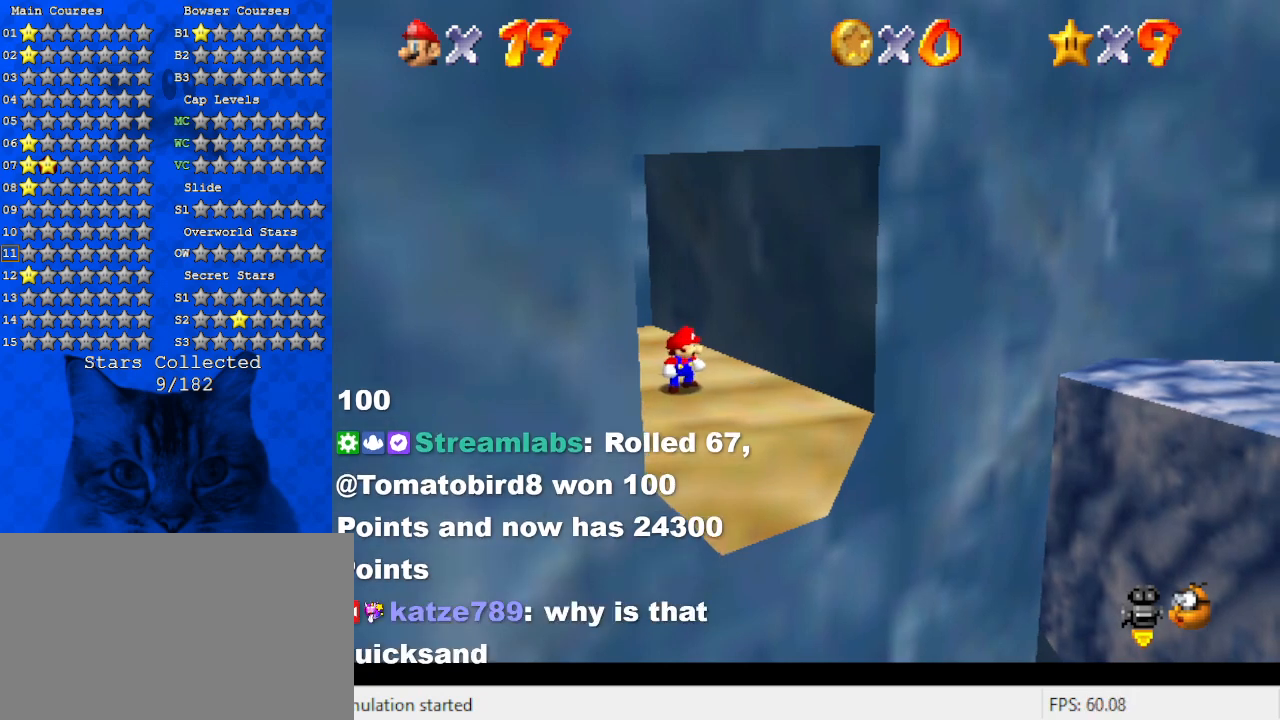
{"keys": [], "events": []}
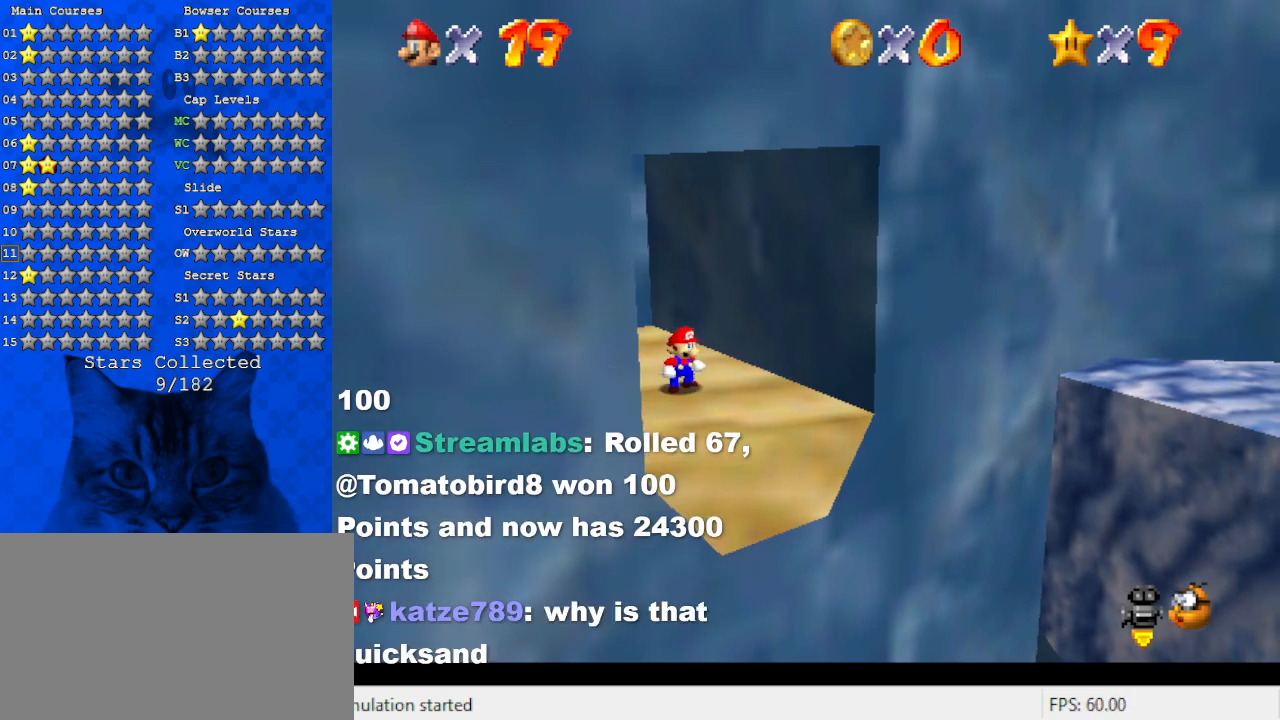
{"keys": [], "events": []}
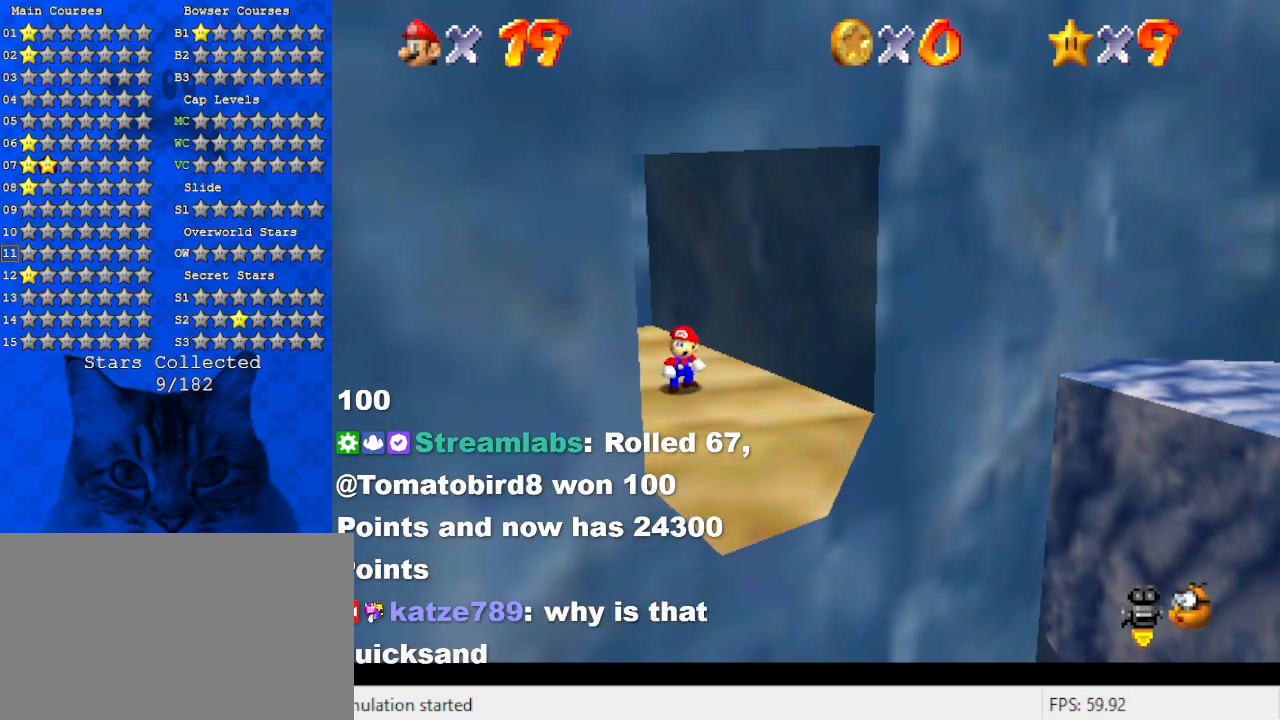
{"keys": [], "events": [[167, "shift", "down"], [300, "shift", "up"]]}
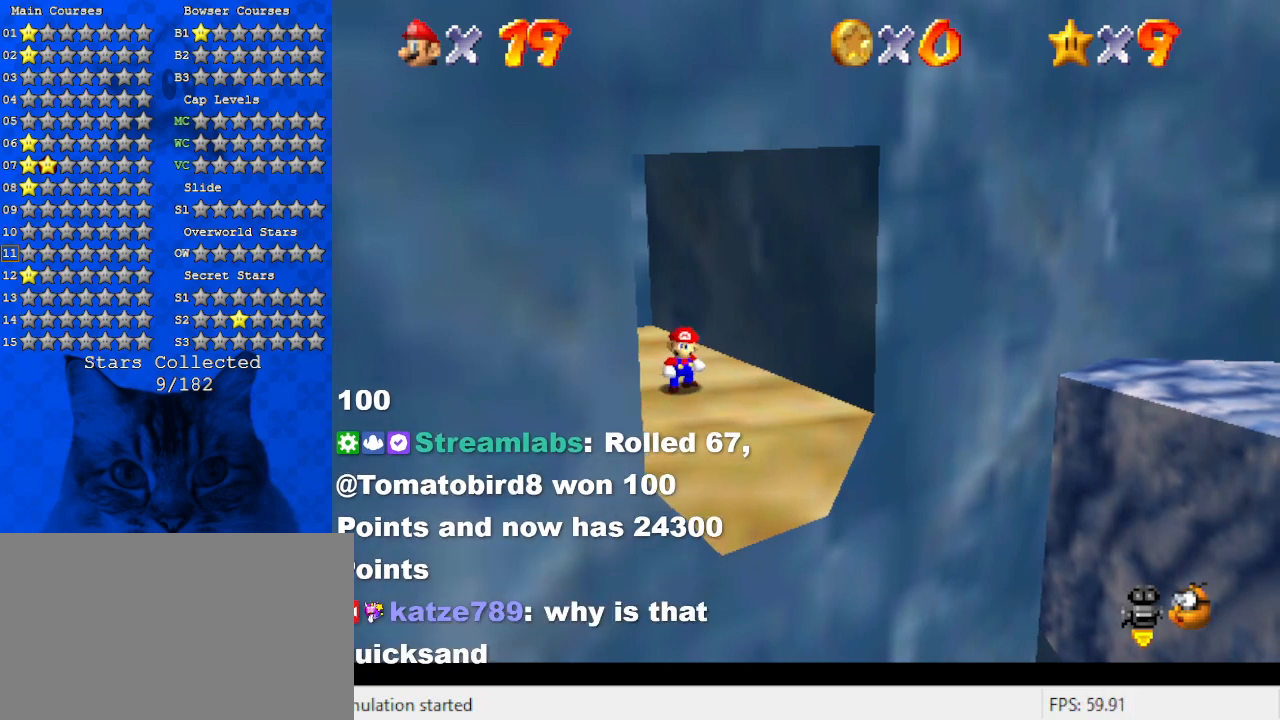
{"keys": [], "events": [[267, "y", "down"], [400, "y", "up"]]}
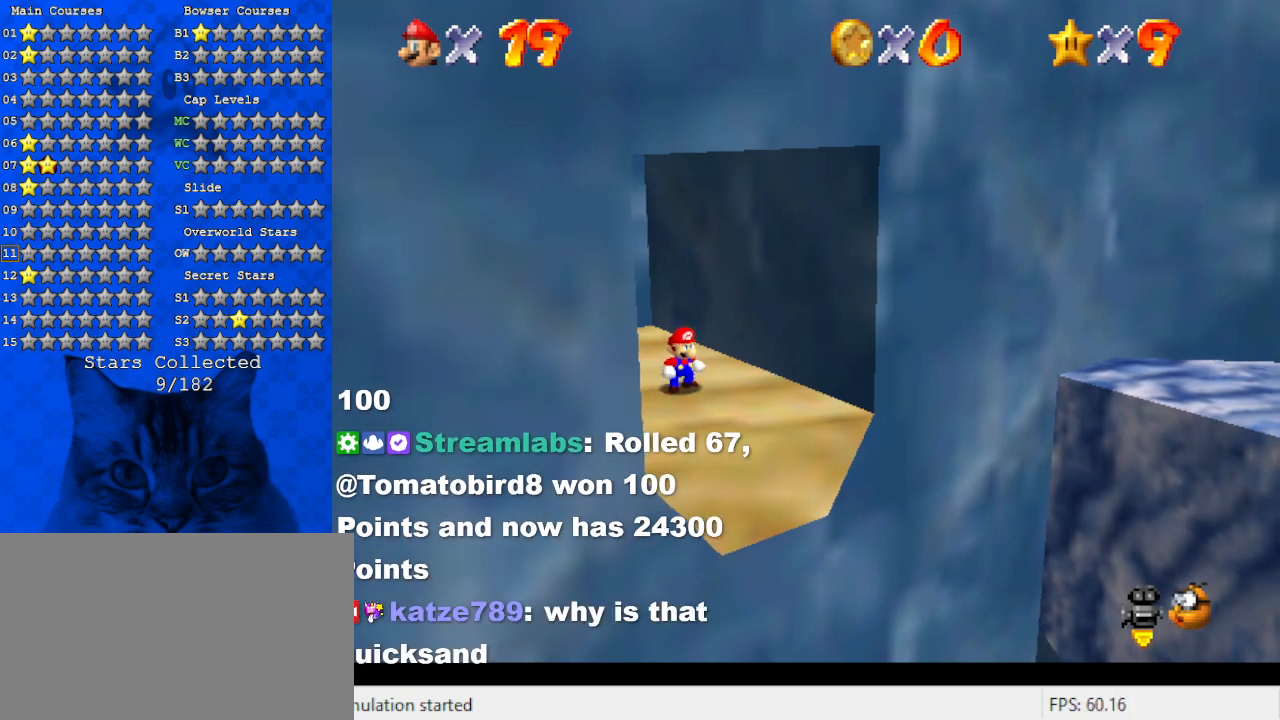
{"keys": [], "events": [[34, "shift", "down"], [234, "shift", "up"]]}
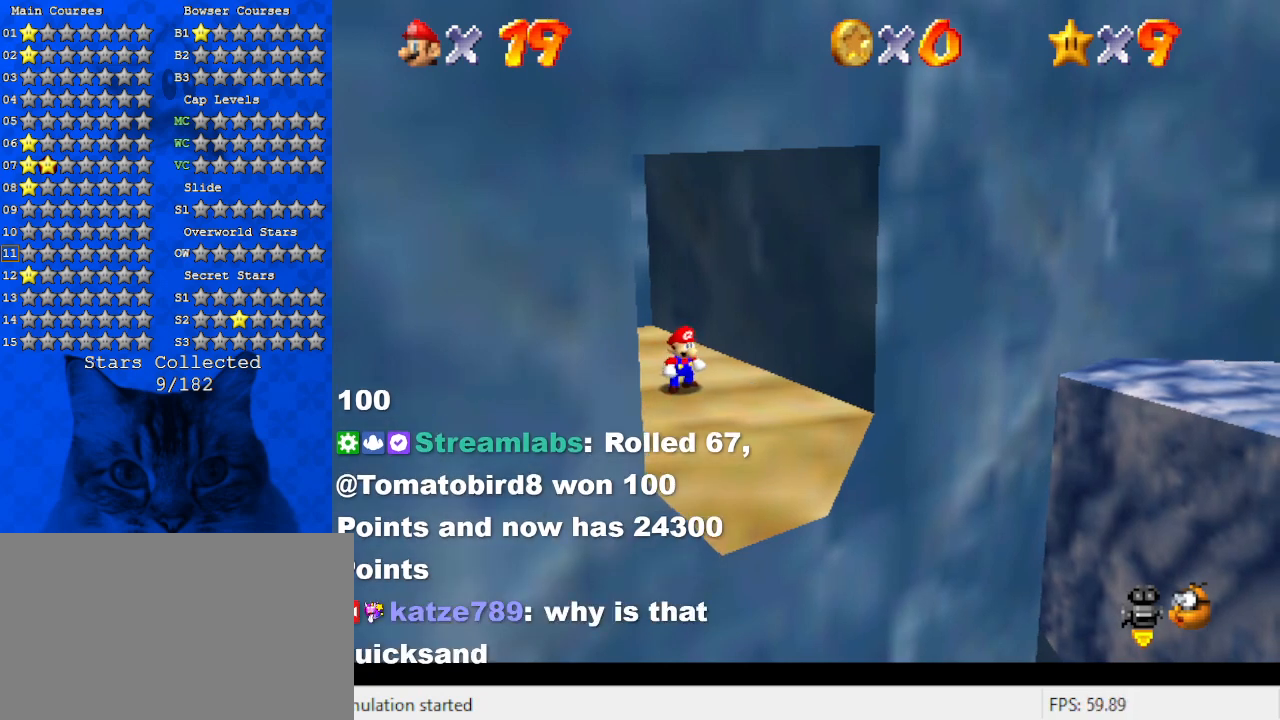
{"keys": [], "events": []}
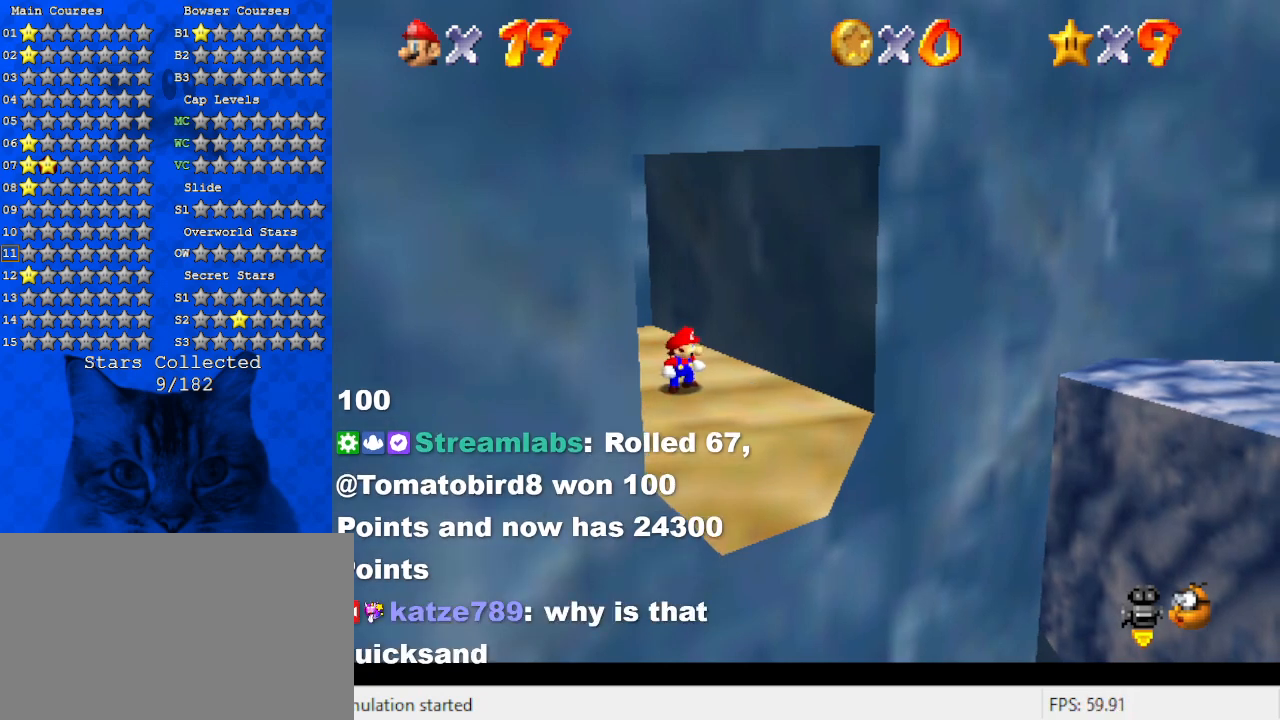
{"keys": [], "events": [[167, "return", "down"], [267, "return", "up"]]}
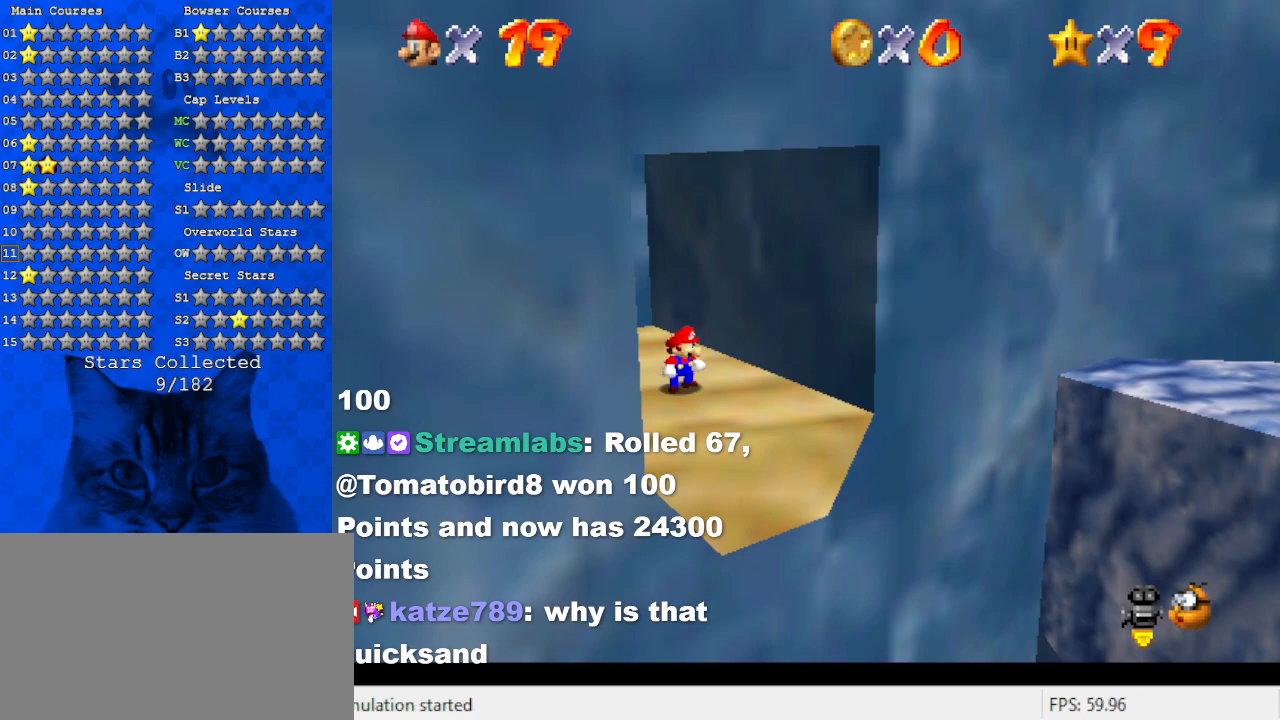
{"keys": [], "events": []}
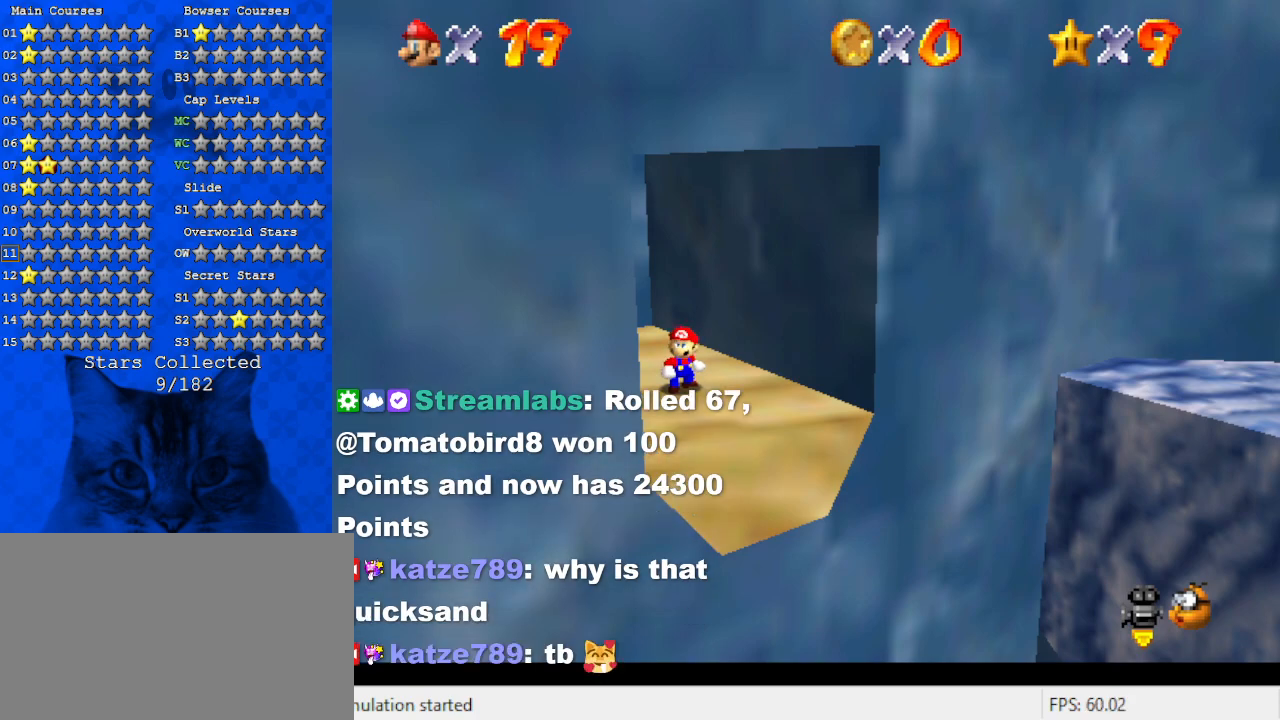
{"keys": ["c"], "events": [[300, "d", "down"], [400, "d", "up"], [467, "c", "down"]]}
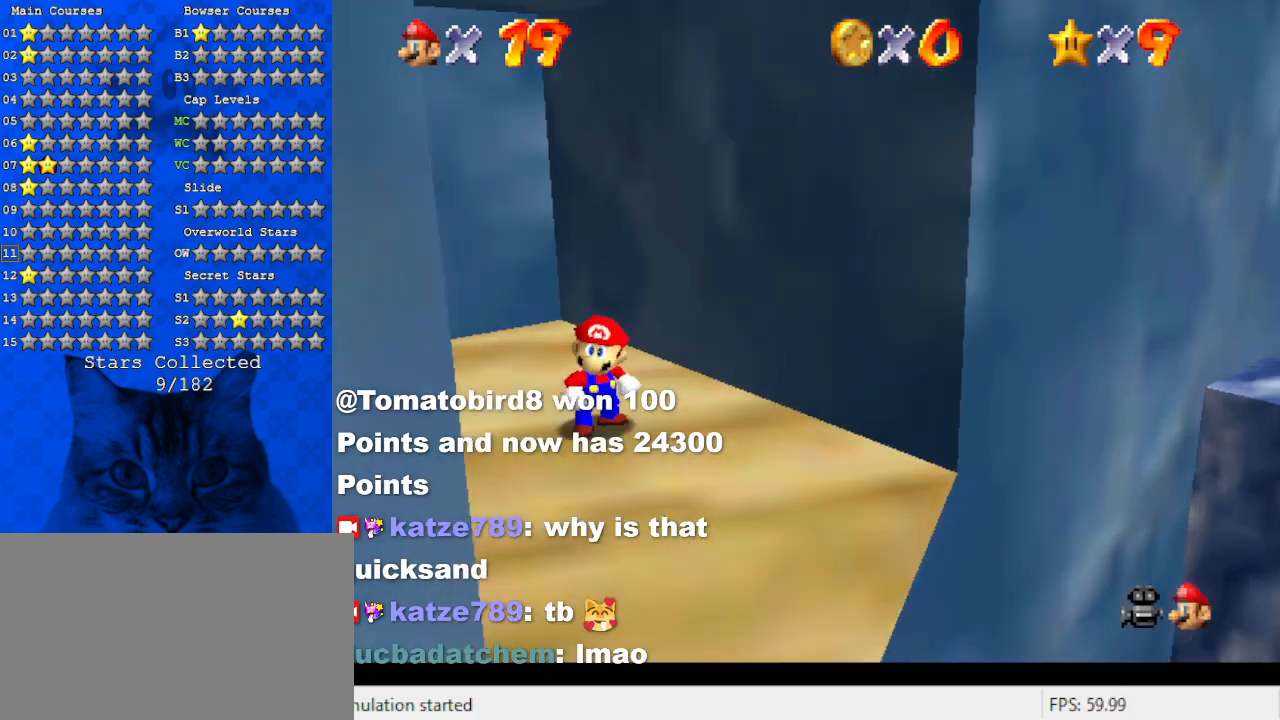
{"keys": ["s"], "events": [[134, "c", "up"], [134, "up", "down"], [300, "left", "down"], [367, "up", "up"], [500, "left", "up"], [500, "s", "down"]]}
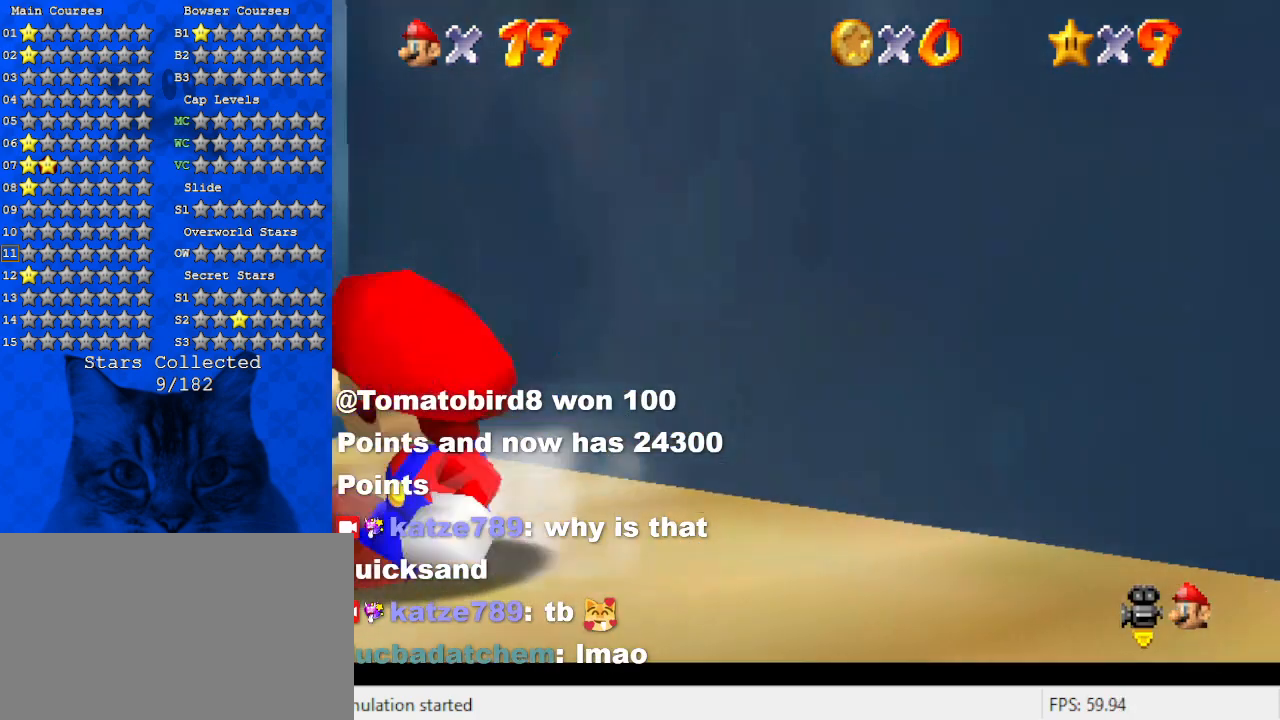
{"keys": ["d"], "events": [[100, "d", "down"], [100, "s", "up"], [234, "left", "down"], [267, "d", "up"], [300, "down", "down"], [400, "down", "up"], [400, "left", "up"], [467, "d", "down"]]}
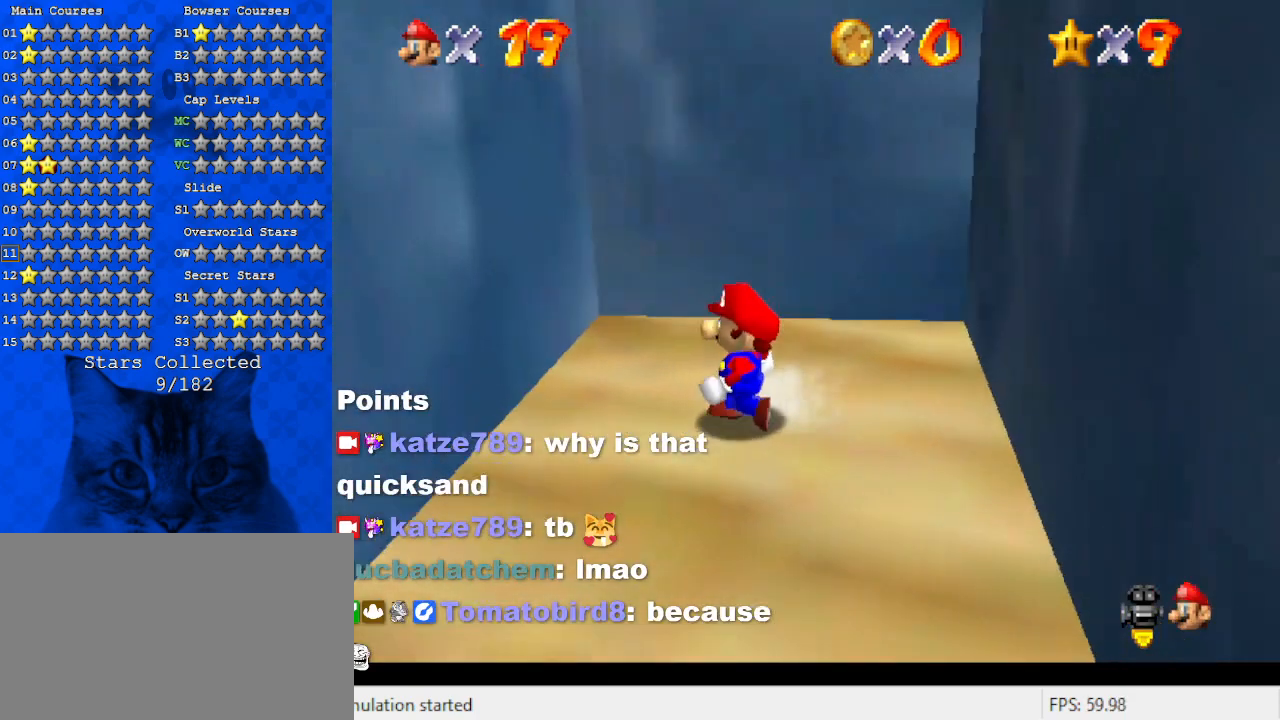
{"keys": ["down"], "events": [[100, "d", "up"], [200, "left", "down"], [267, "down", "down"], [467, "left", "up"]]}
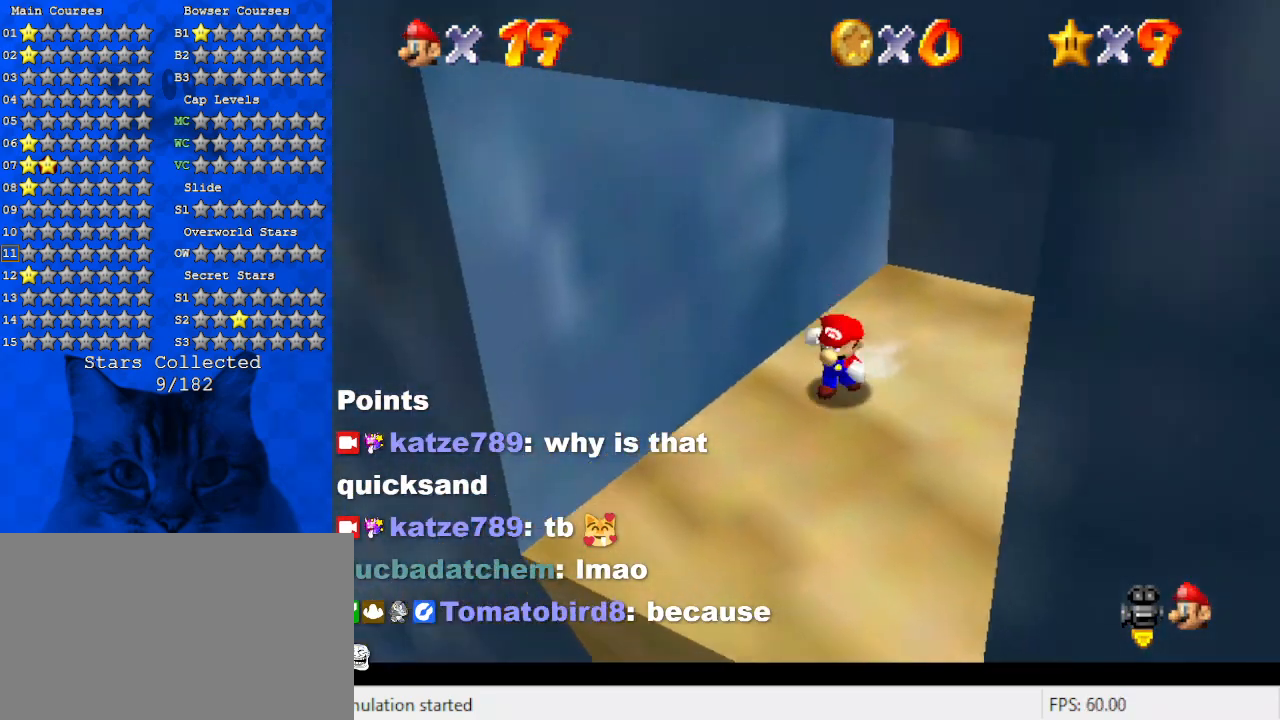
{"keys": ["w"], "events": [[67, "d", "down"], [67, "down", "up"], [200, "d", "up"], [234, "down", "down"], [234, "left", "down"], [400, "down", "up"], [434, "left", "up"], [434, "w", "down"]]}